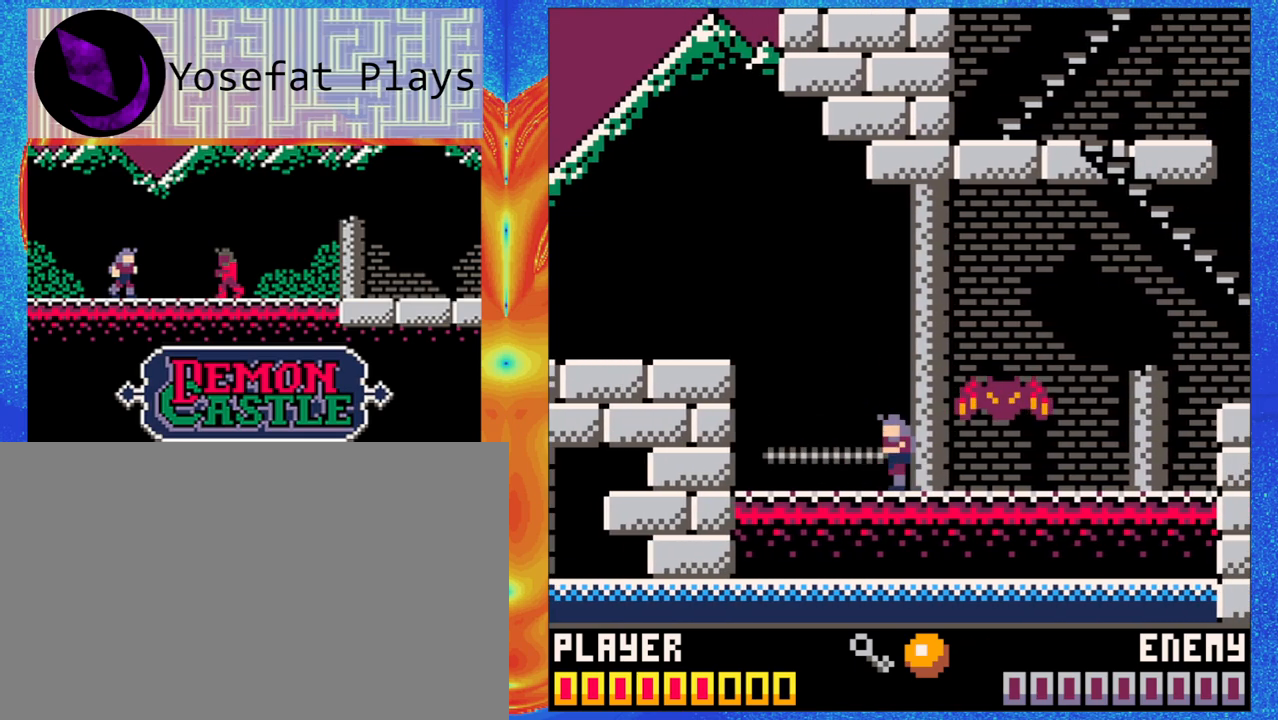
Gameplay with a controller (Nintendo layout); each line is a JSON object with the inputs held at the frame after it. "events" lists button and stick changes between this image and that frame as [ms after this image, input, new state], when the widget could be followed in between. Not read: L1 L2 L3 R1 R2 R3 right_stick.
{"buttons": [], "left_stick": "center", "events": [[317, "left_stick", "down"], [350, "Y", "down"], [367, "left_stick", "center"], [450, "Y", "up"]]}
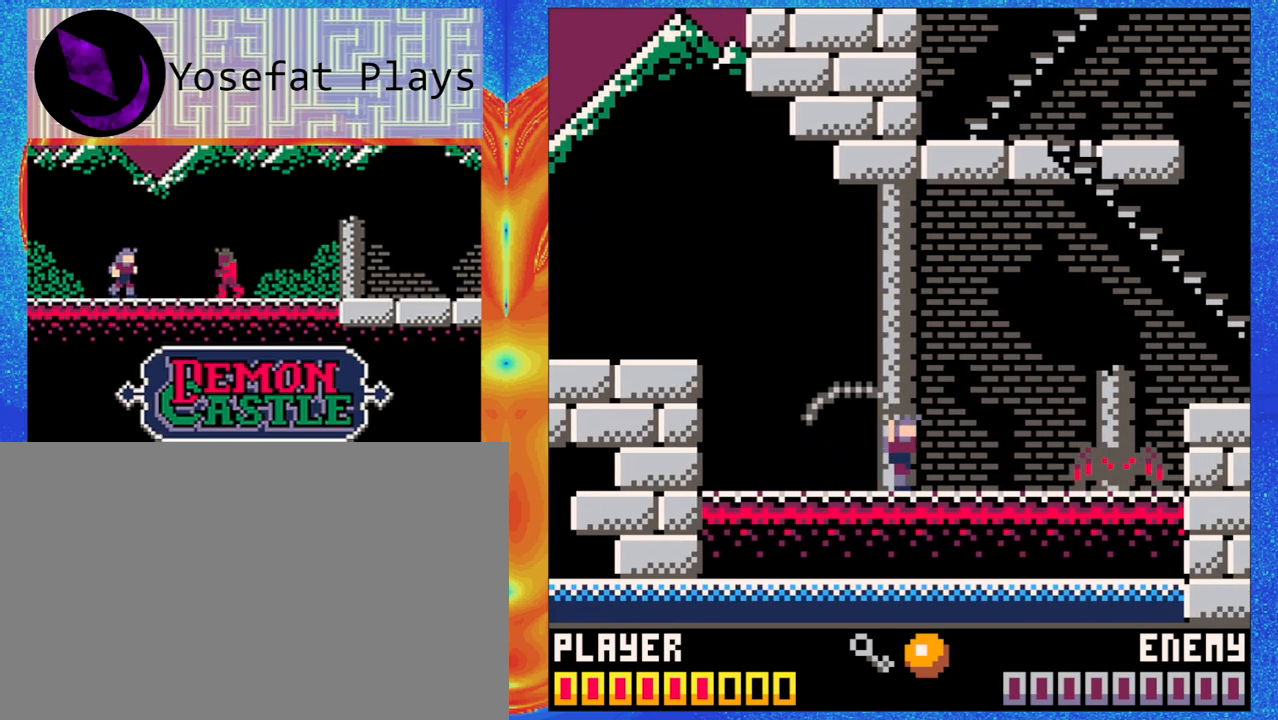
{"buttons": [], "left_stick": "center", "events": [[17, "Y", "down"], [133, "Y", "up"]]}
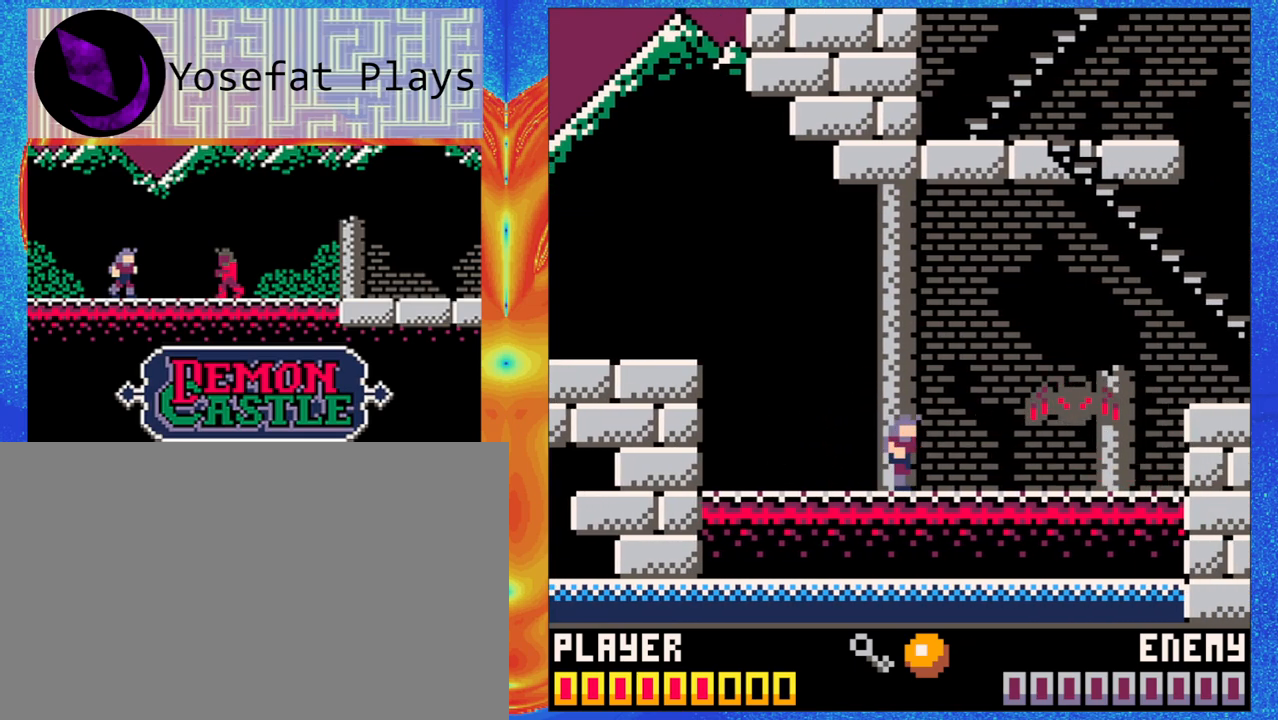
{"buttons": [], "left_stick": "center", "events": [[100, "Y", "down"], [150, "Y", "up"], [250, "Y", "down"], [317, "Y", "up"]]}
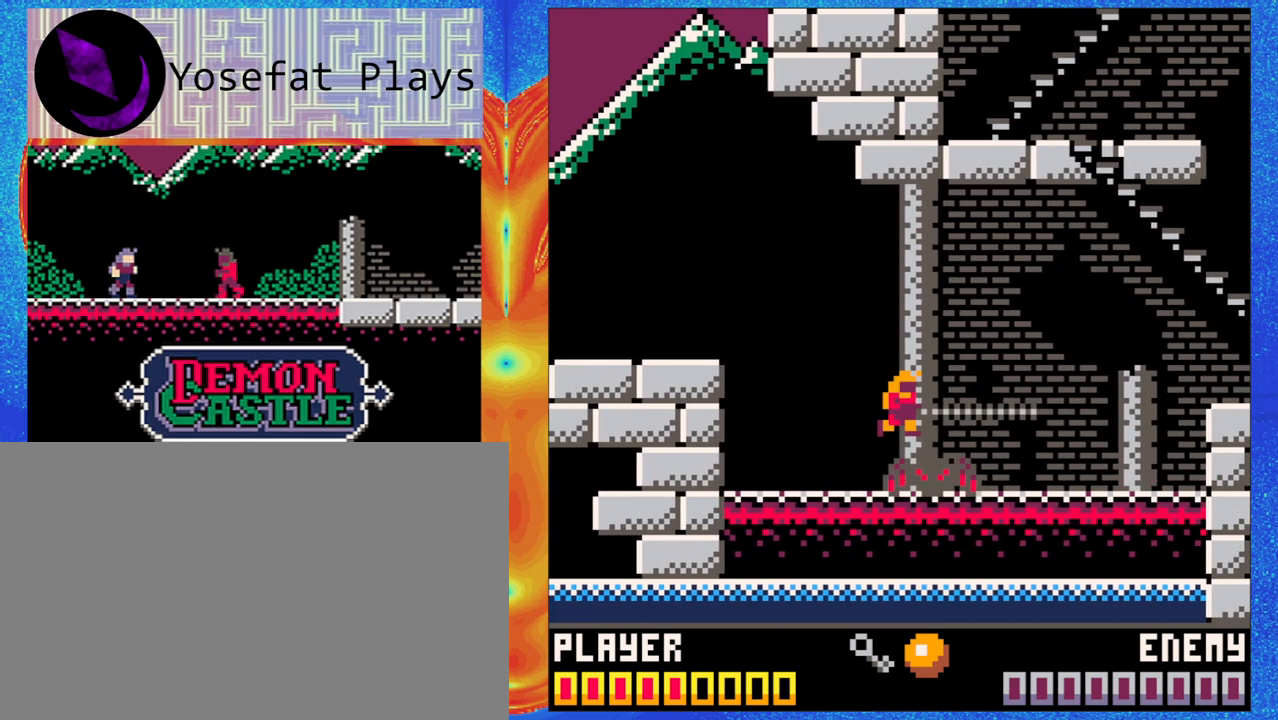
{"buttons": ["Y"], "left_stick": "center", "events": [[383, "left_stick", "up-left"], [450, "Y", "down"], [483, "left_stick", "center"]]}
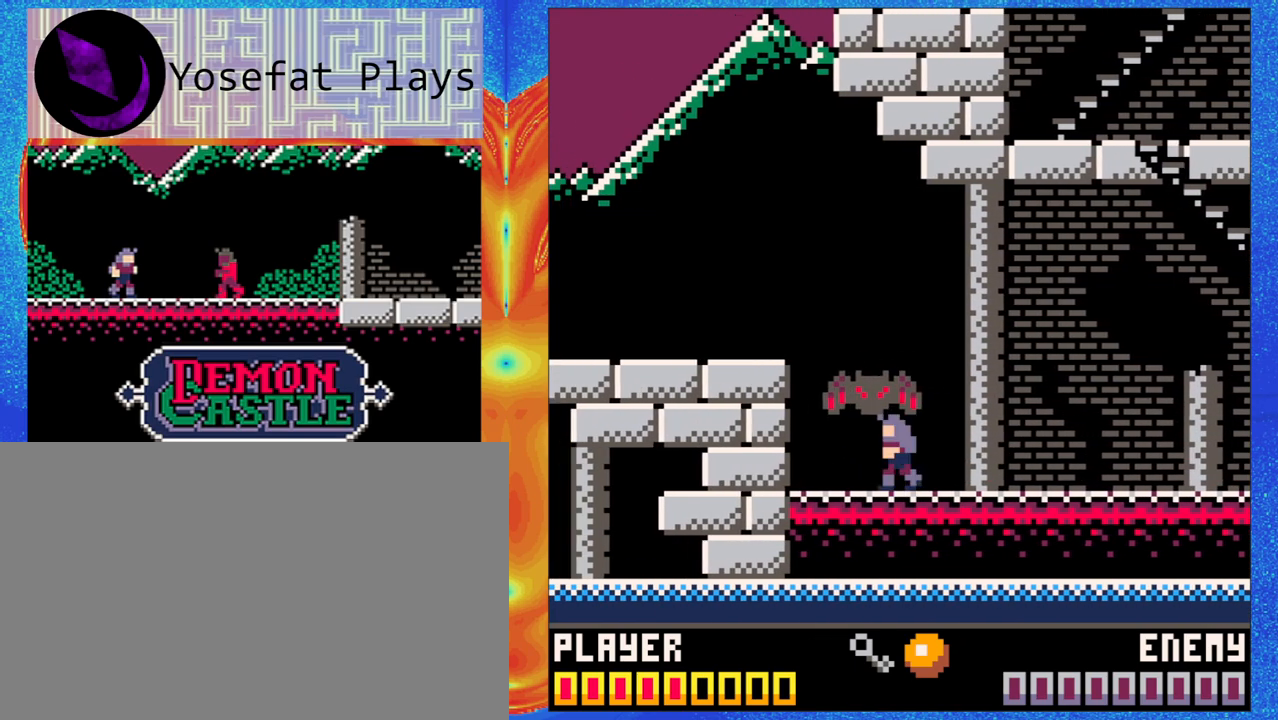
{"buttons": [], "left_stick": "center", "events": [[33, "Y", "up"], [117, "Y", "down"], [200, "Y", "up"]]}
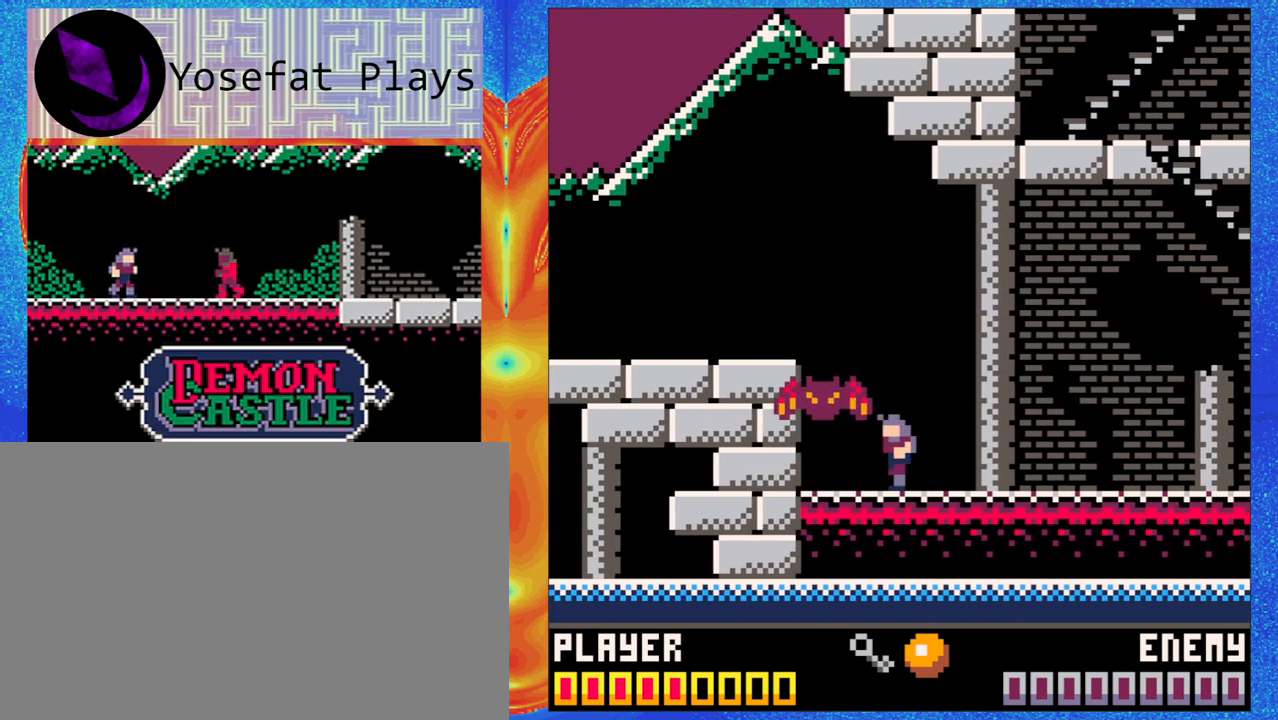
{"buttons": ["B"], "left_stick": "center", "events": [[400, "B", "down"]]}
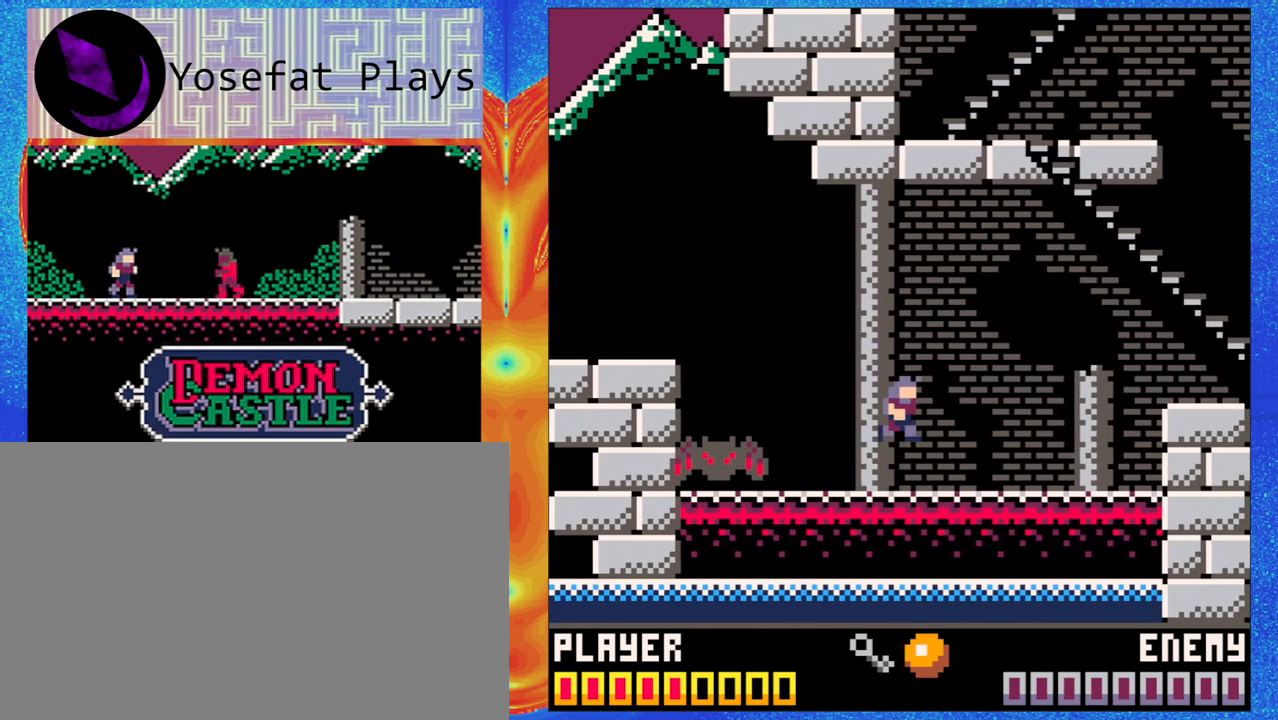
{"buttons": [], "left_stick": "center", "events": [[200, "B", "up"], [250, "Y", "down"], [267, "left_stick", "up-left"], [350, "Y", "up"], [400, "left_stick", "center"]]}